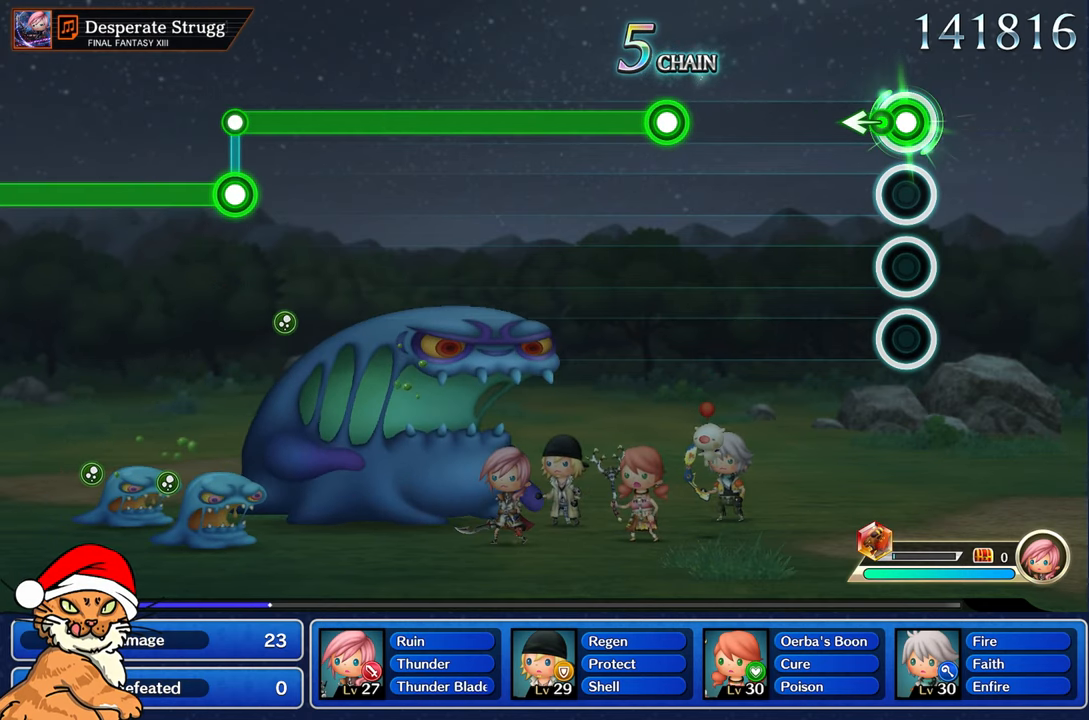
Gameplay with a controller (PlayStation layout); each line is a JSON object with the inputs held at the frame after it. "events" lists button and stick changes between this image and that frame as [ms after this image, input, new state], when the widget could be followed in between. Not read: L3 R1 R3.
{"buttons": [], "left_stick": "center", "right_stick": "center", "events": [[67, "left_stick", "left"], [200, "left_stick", "center"], [217, "R2", "up"]]}
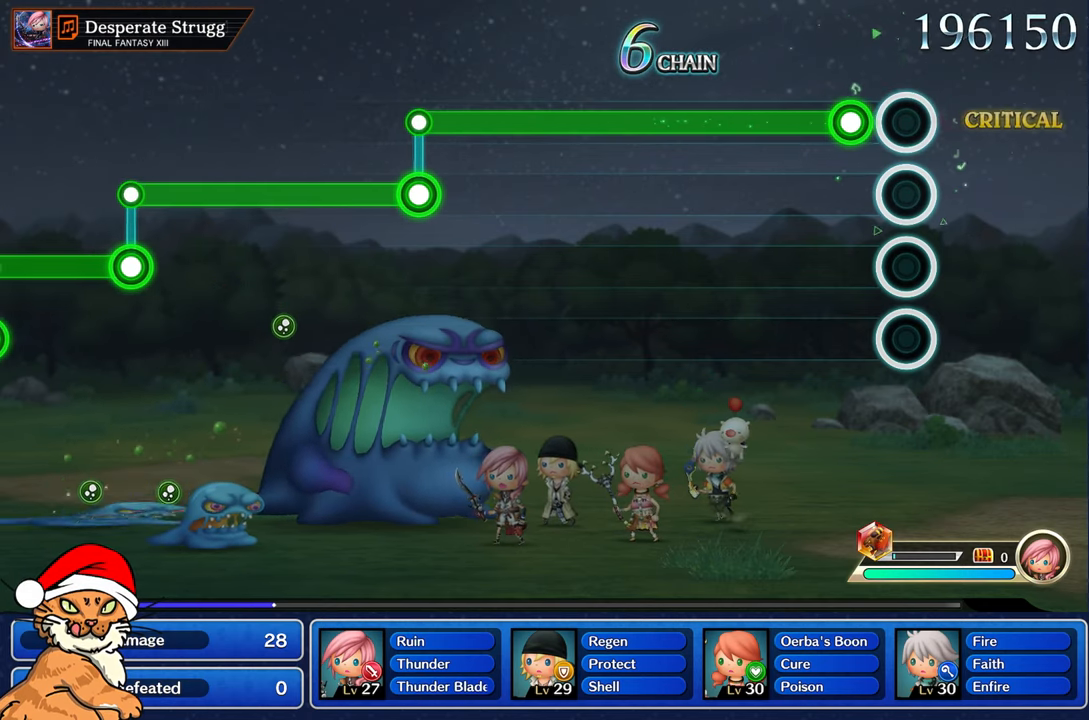
{"buttons": ["R2"], "left_stick": "center", "right_stick": "center", "events": [[183, "R2", "down"]]}
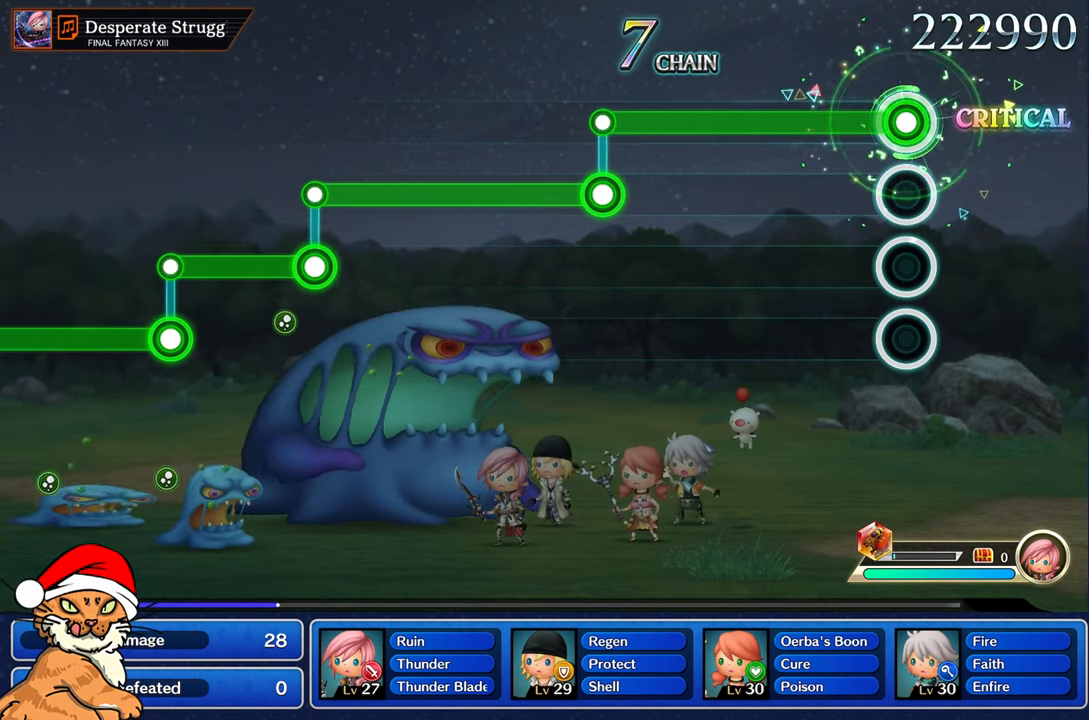
{"buttons": ["R2"], "left_stick": "center", "right_stick": "center", "events": []}
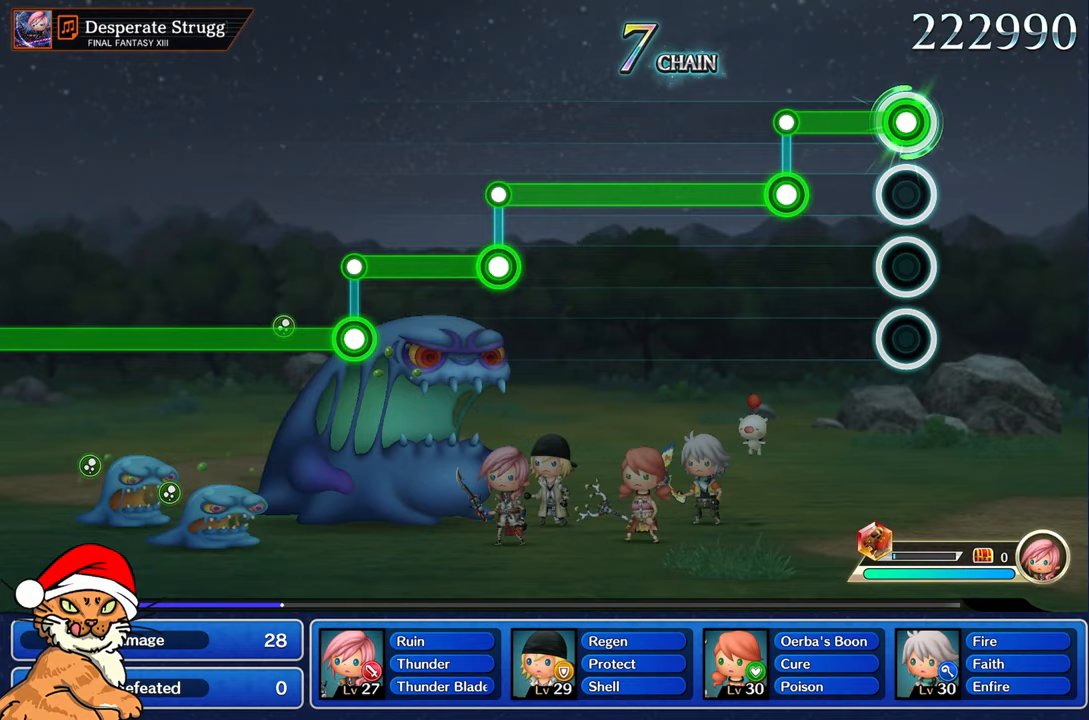
{"buttons": ["L1"], "left_stick": "center", "right_stick": "center", "events": [[350, "L1", "down"], [383, "R2", "up"]]}
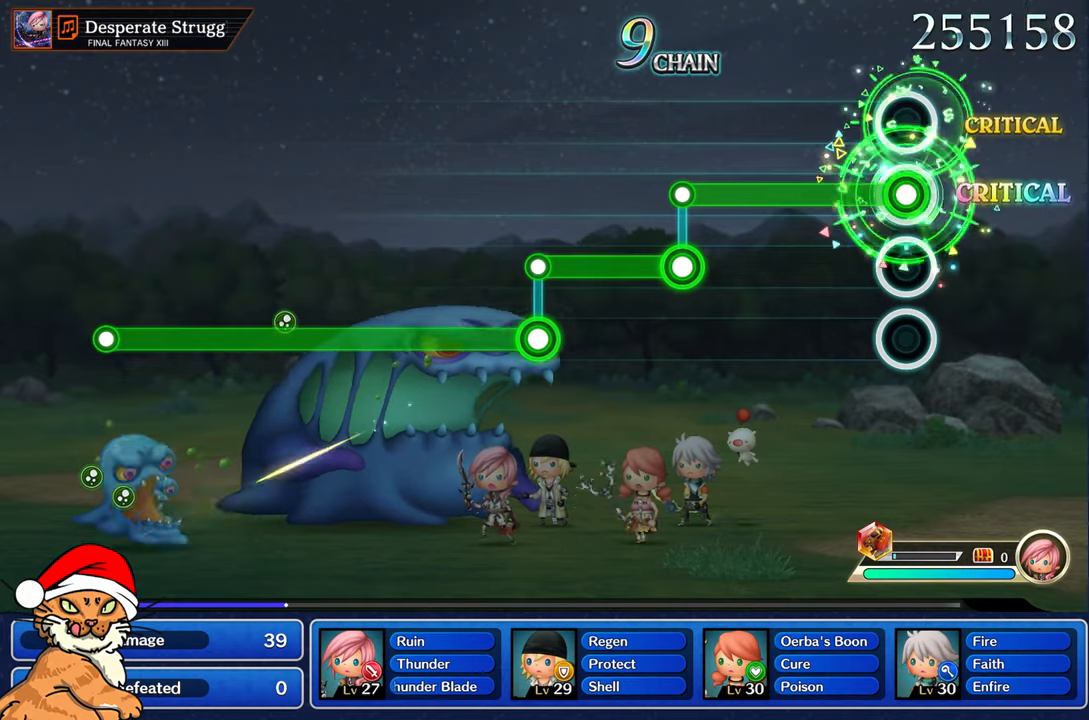
{"buttons": ["L1"], "left_stick": "center", "right_stick": "center", "events": []}
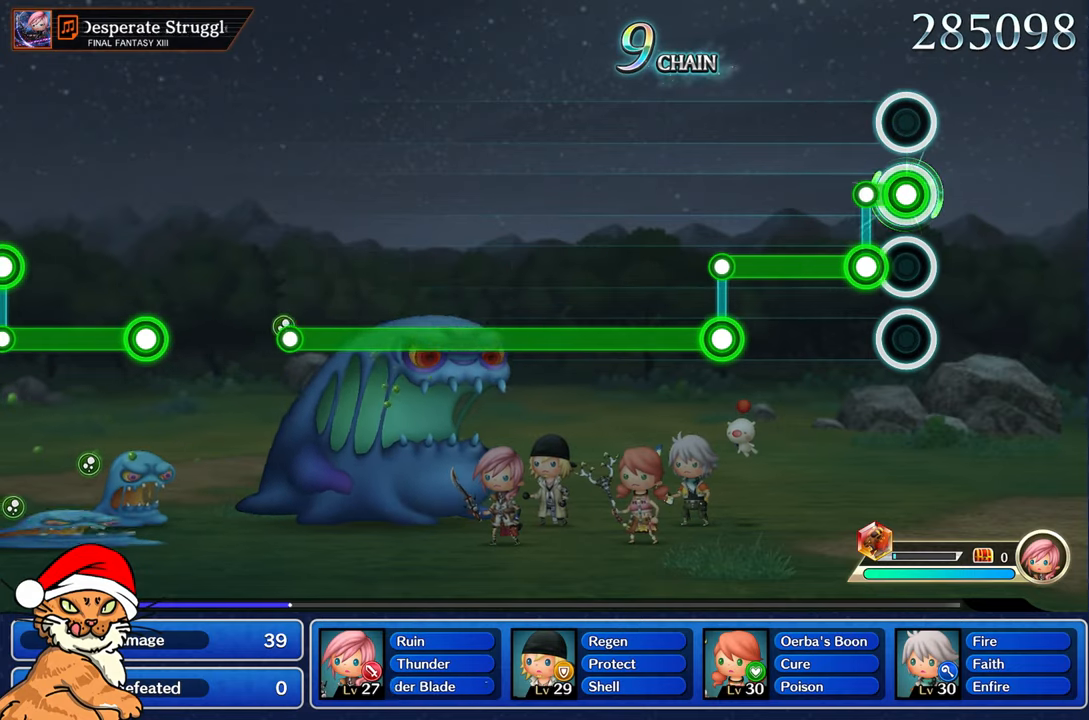
{"buttons": ["R2"], "left_stick": "center", "right_stick": "center", "events": [[150, "L1", "up"], [167, "R2", "down"]]}
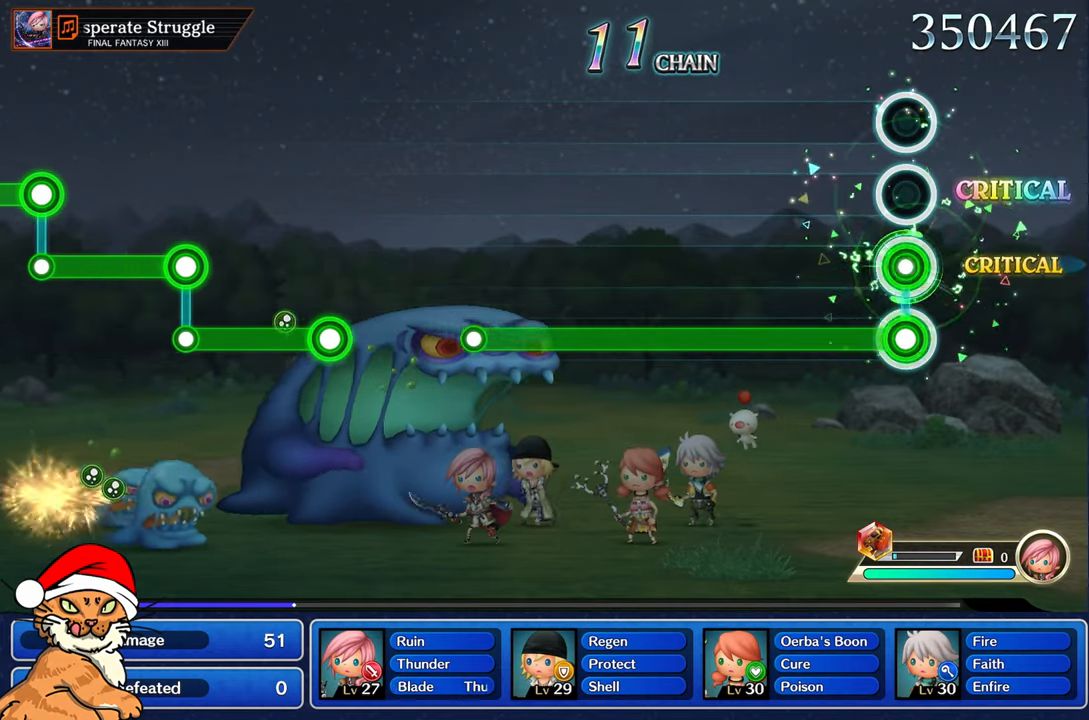
{"buttons": ["L1"], "left_stick": "center", "right_stick": "center", "events": [[17, "L1", "down"], [33, "R2", "up"]]}
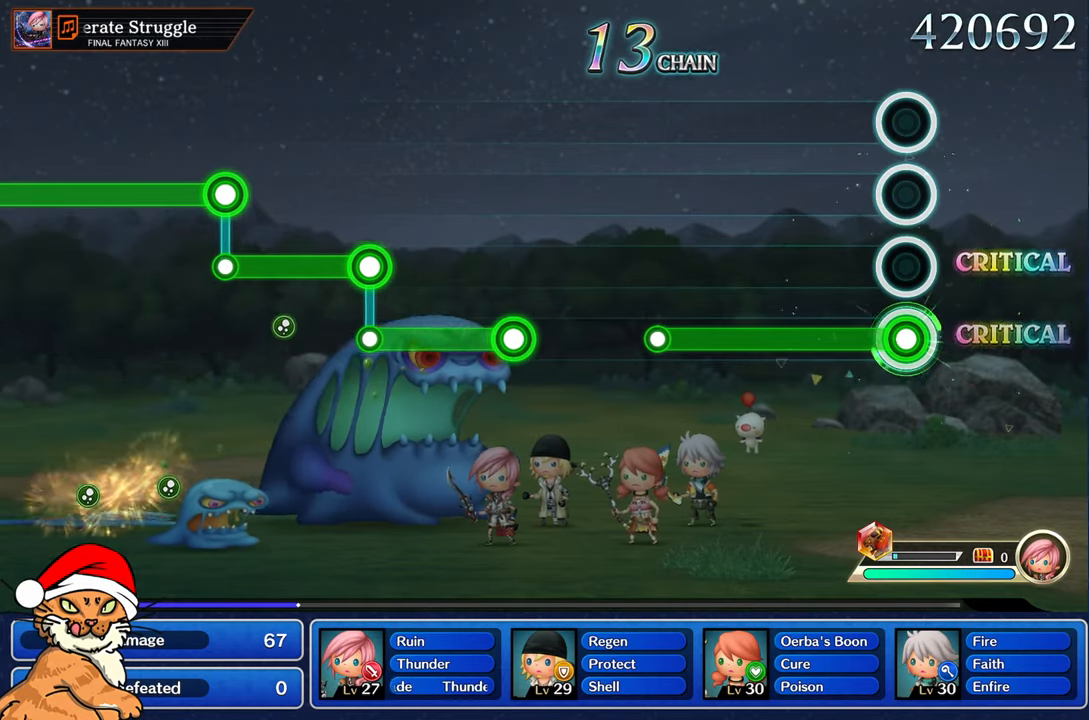
{"buttons": ["L1"], "left_stick": "center", "right_stick": "center", "events": []}
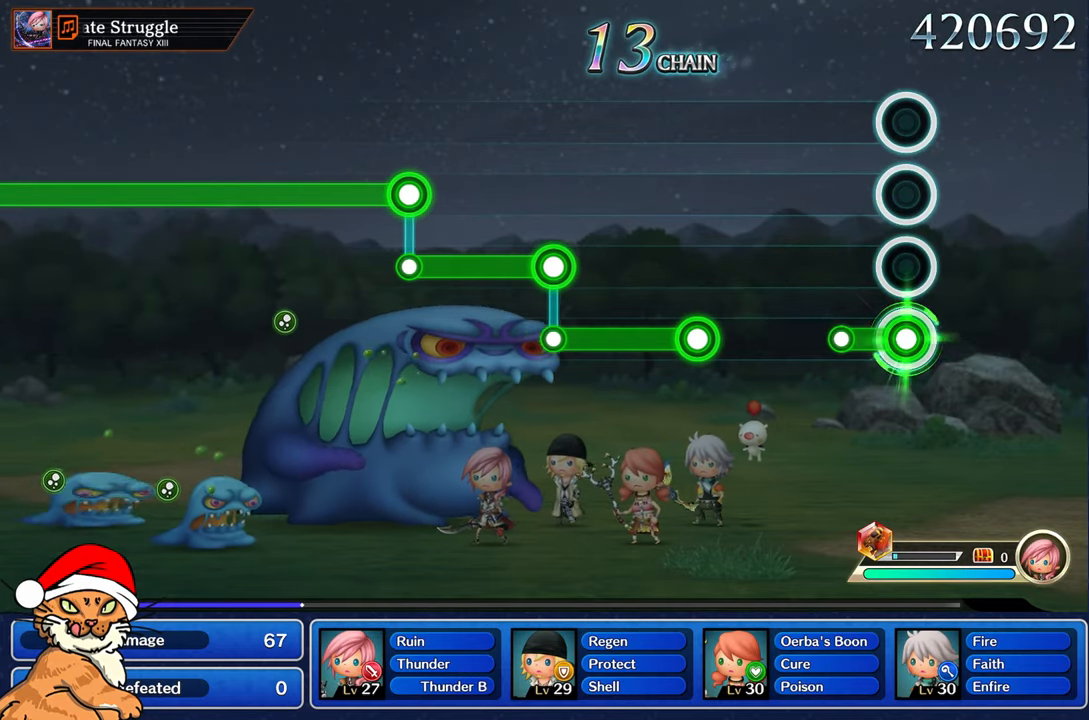
{"buttons": [], "left_stick": "center", "right_stick": "center", "events": [[233, "L1", "up"]]}
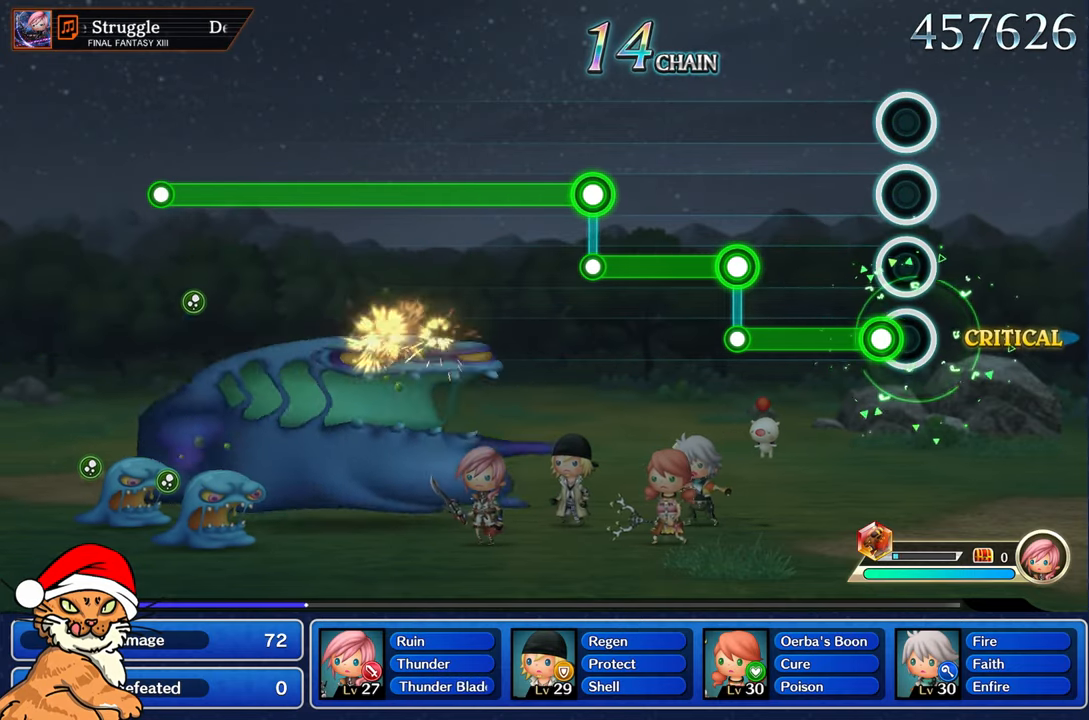
{"buttons": ["L1"], "left_stick": "center", "right_stick": "center", "events": [[83, "R2", "down"], [483, "L1", "down"], [500, "R2", "up"]]}
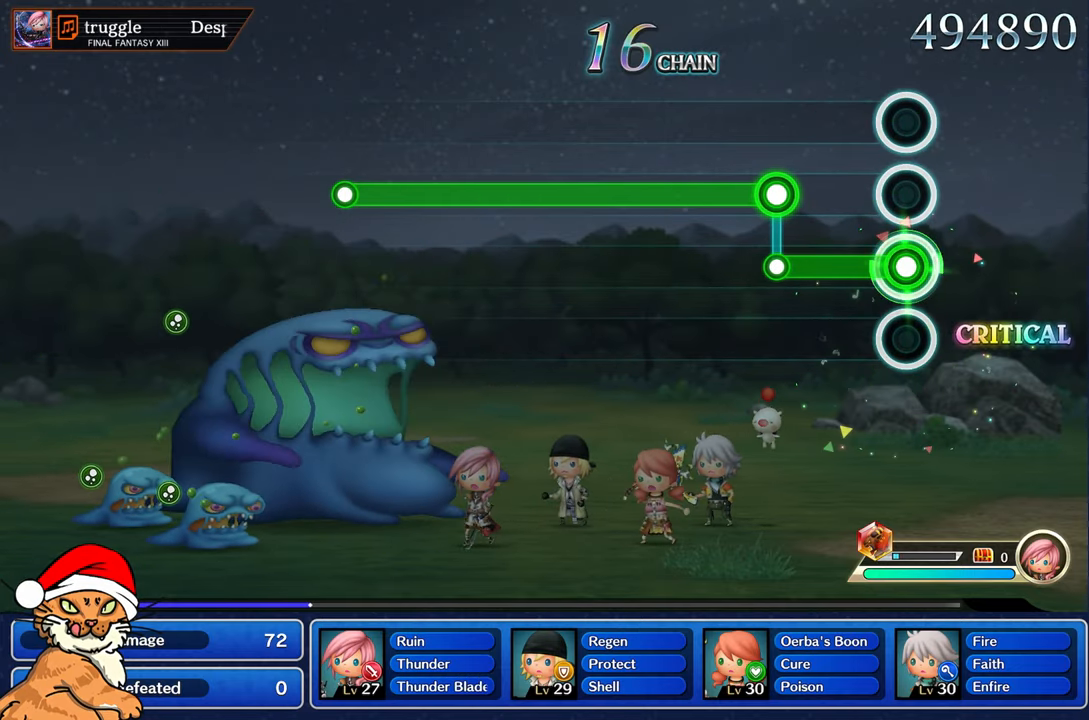
{"buttons": ["R2"], "left_stick": "center", "right_stick": "center", "events": [[367, "L1", "up"], [367, "R2", "down"]]}
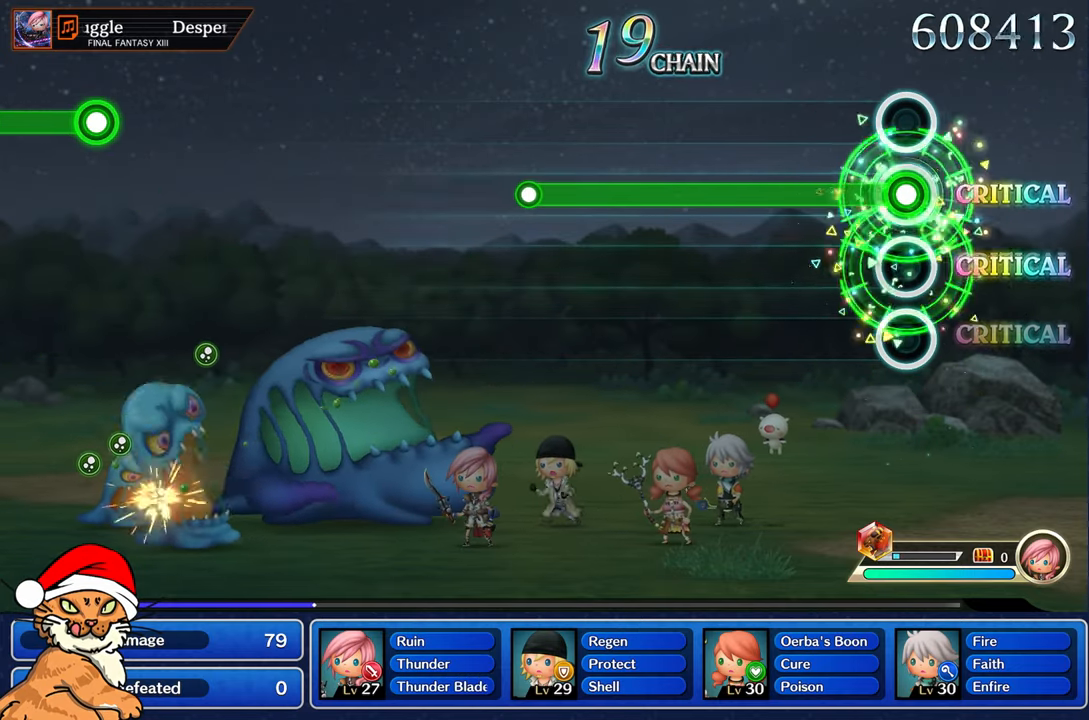
{"buttons": ["R2"], "left_stick": "center", "right_stick": "center", "events": []}
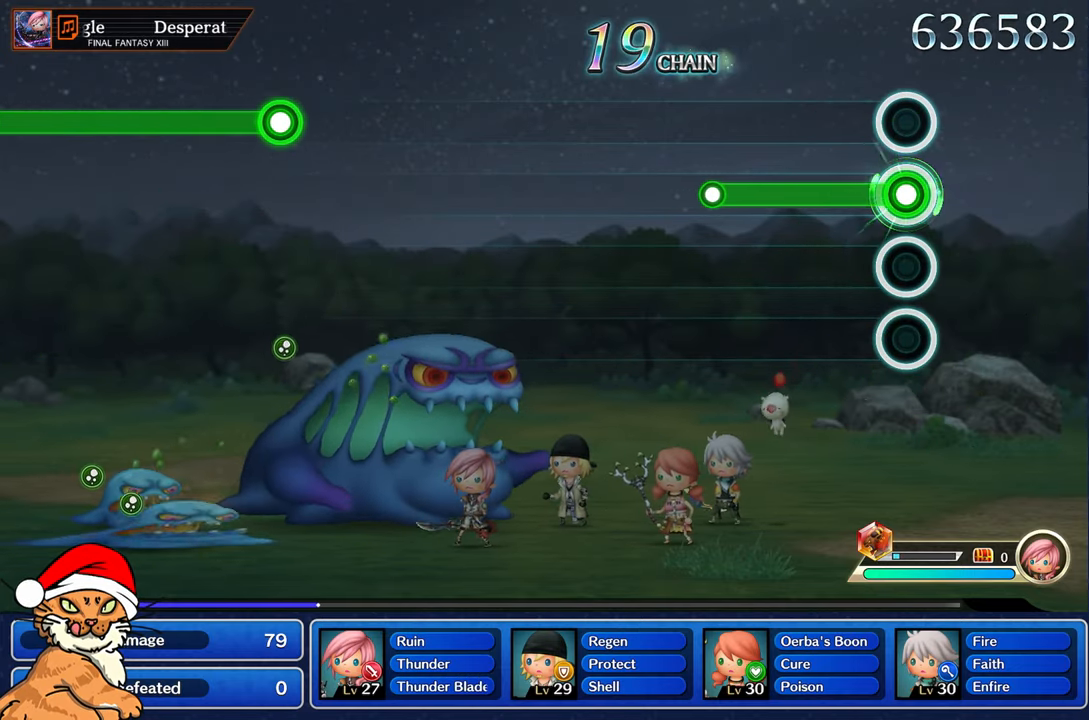
{"buttons": ["R2"], "left_stick": "center", "right_stick": "center", "events": []}
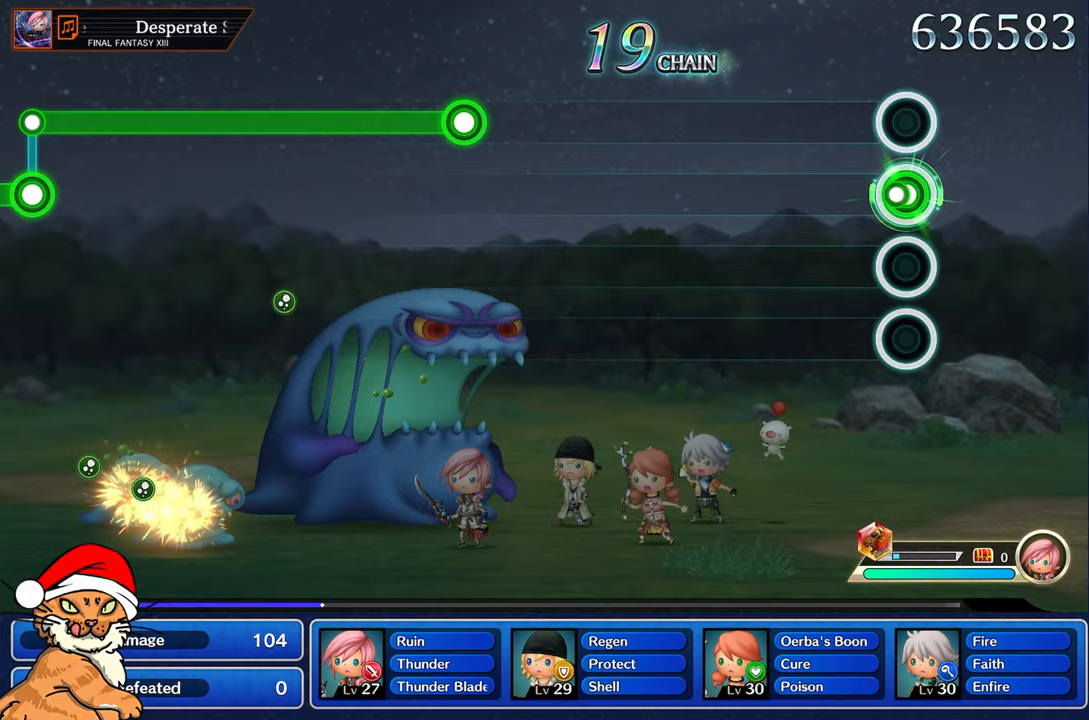
{"buttons": [], "left_stick": "center", "right_stick": "center", "events": [[50, "R2", "up"]]}
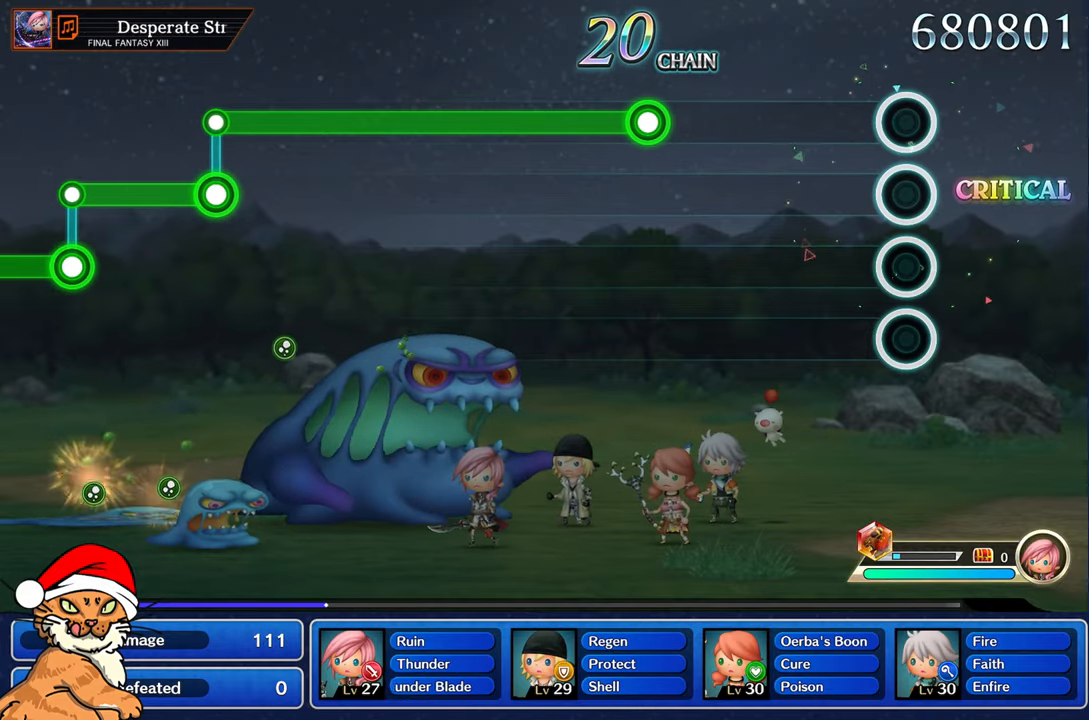
{"buttons": [], "left_stick": "center", "right_stick": "center", "events": []}
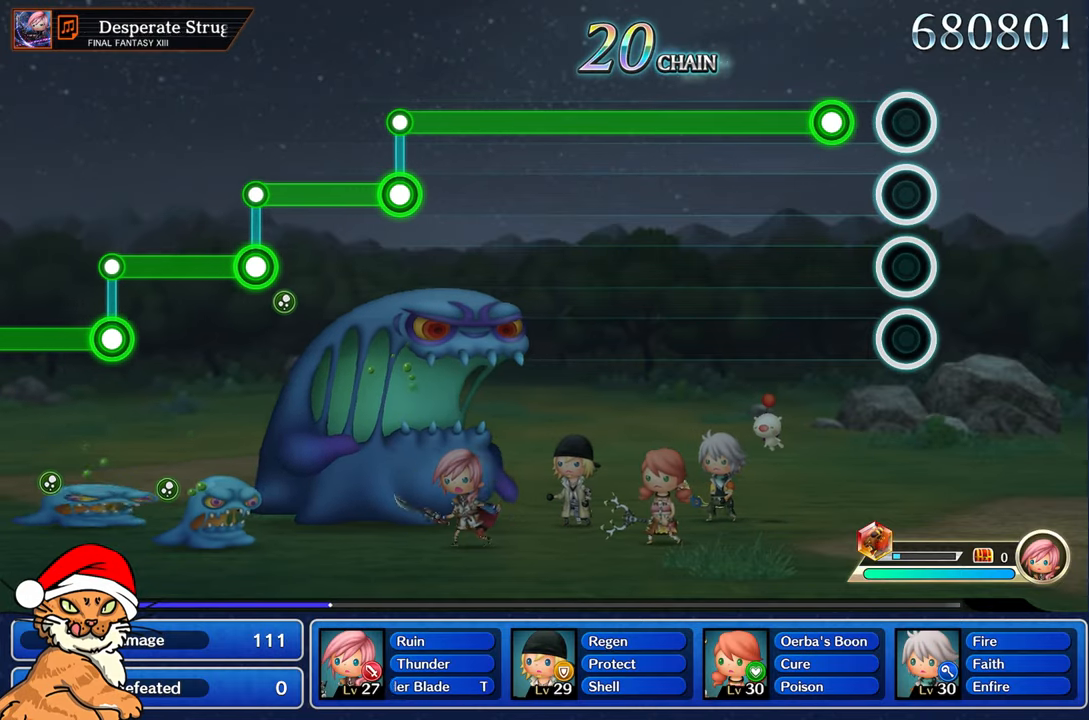
{"buttons": ["R2"], "left_stick": "center", "right_stick": "center", "events": [[217, "R2", "down"]]}
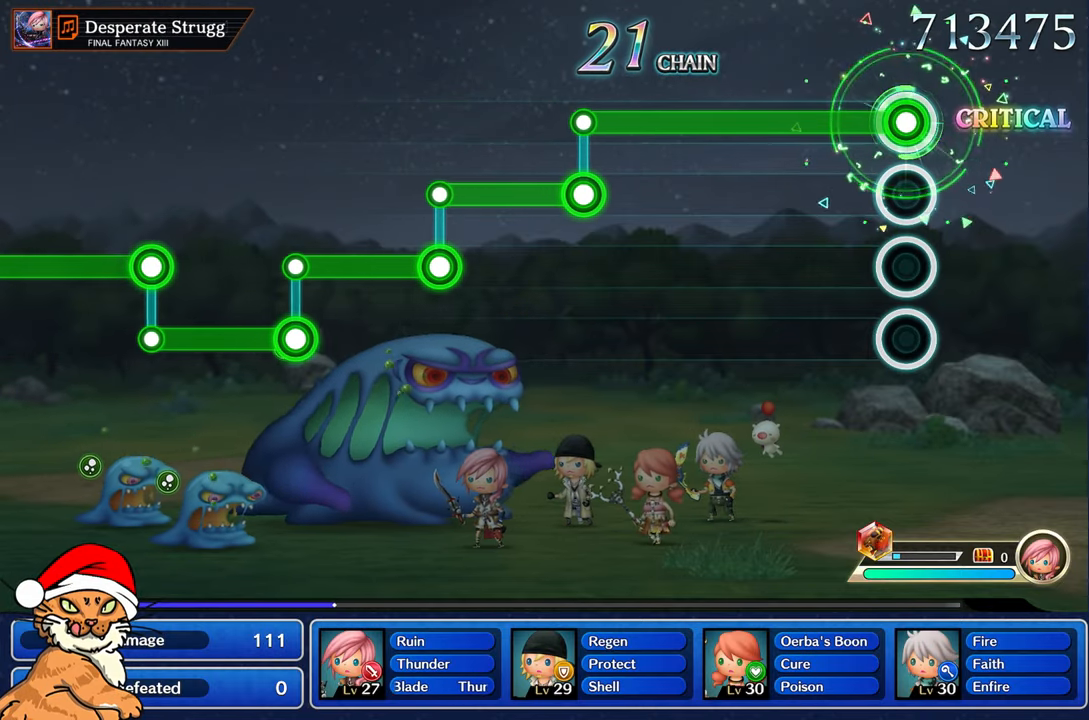
{"buttons": ["R2"], "left_stick": "center", "right_stick": "center", "events": []}
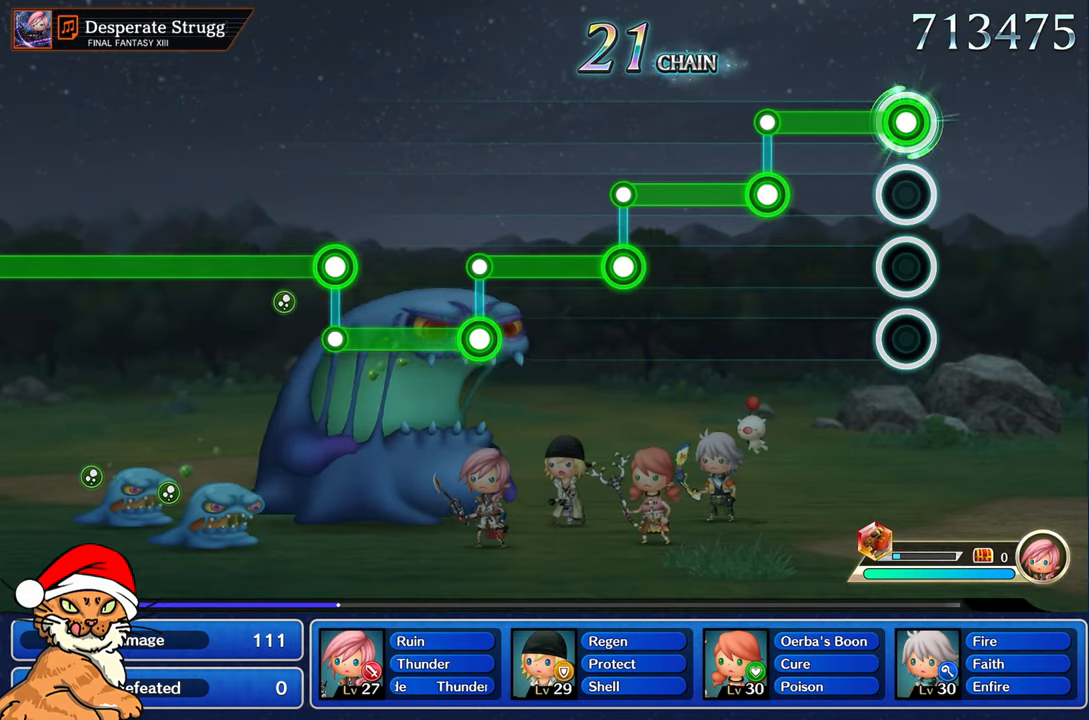
{"buttons": ["L1"], "left_stick": "center", "right_stick": "center", "events": [[400, "L1", "down"], [417, "R2", "up"]]}
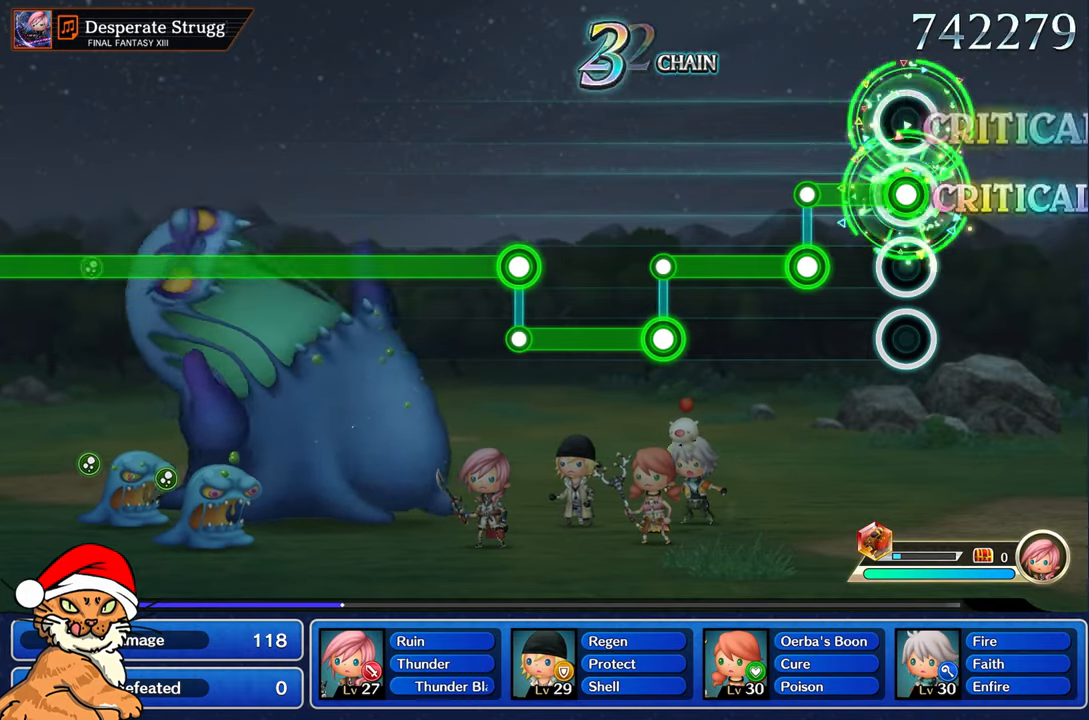
{"buttons": ["R2"], "left_stick": "center", "right_stick": "center", "events": [[283, "L1", "up"], [283, "R2", "down"]]}
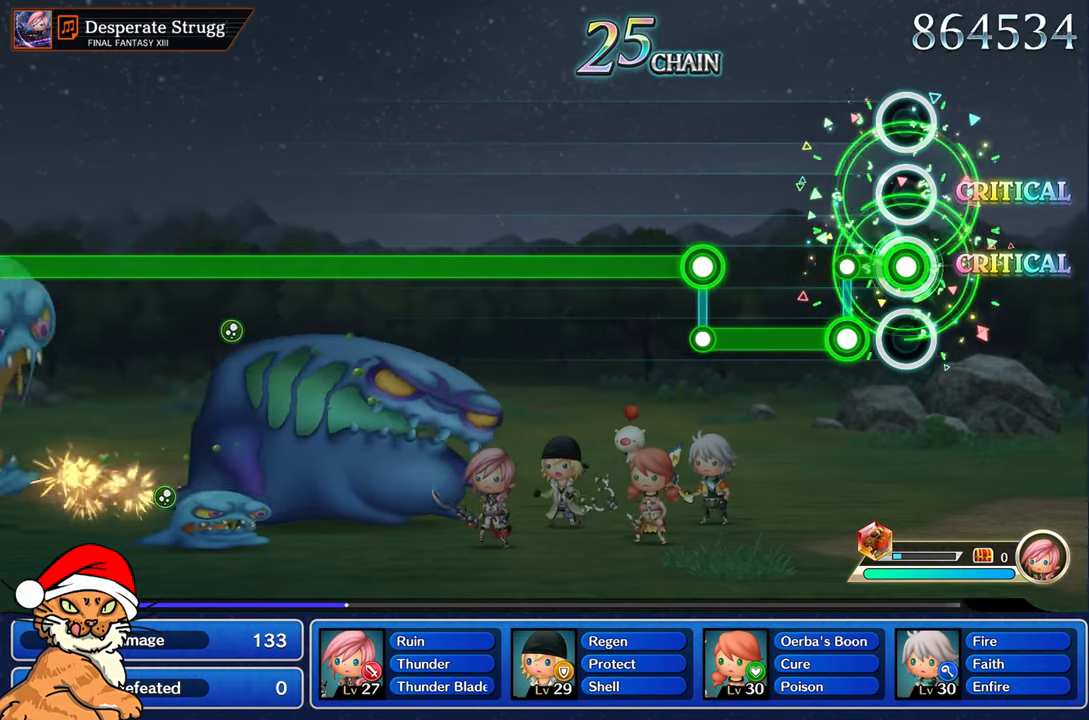
{"buttons": ["L1"], "left_stick": "center", "right_stick": "center", "events": [[183, "L1", "down"], [200, "R2", "up"]]}
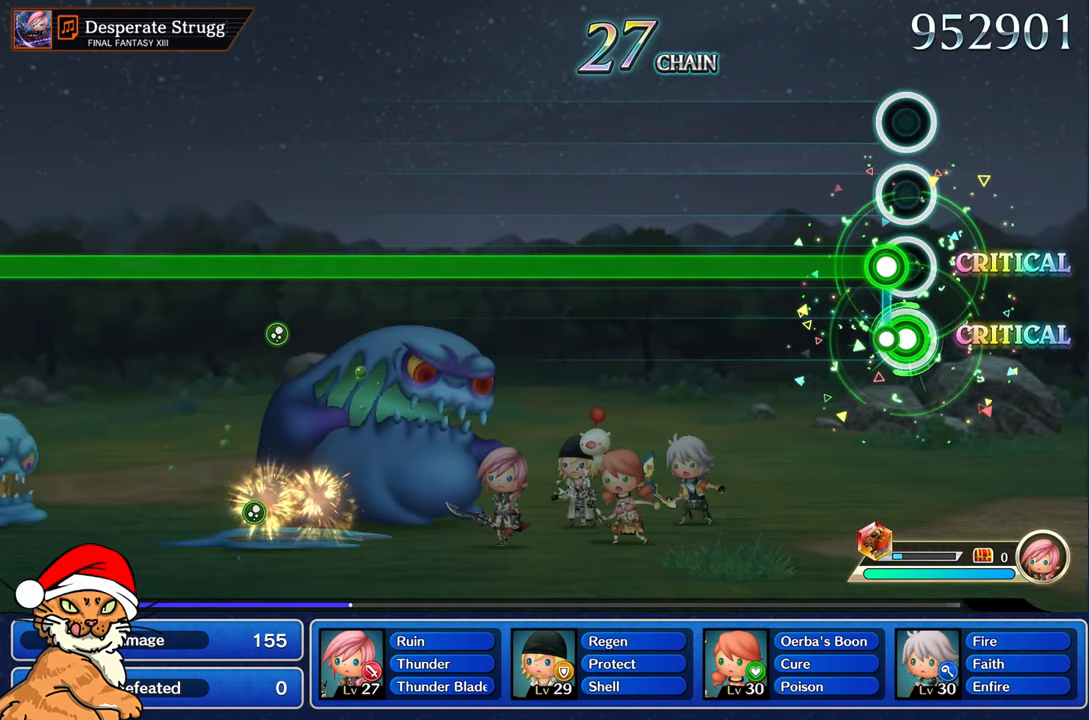
{"buttons": ["R2"], "left_stick": "center", "right_stick": "center", "events": [[67, "R2", "down"], [133, "L1", "up"]]}
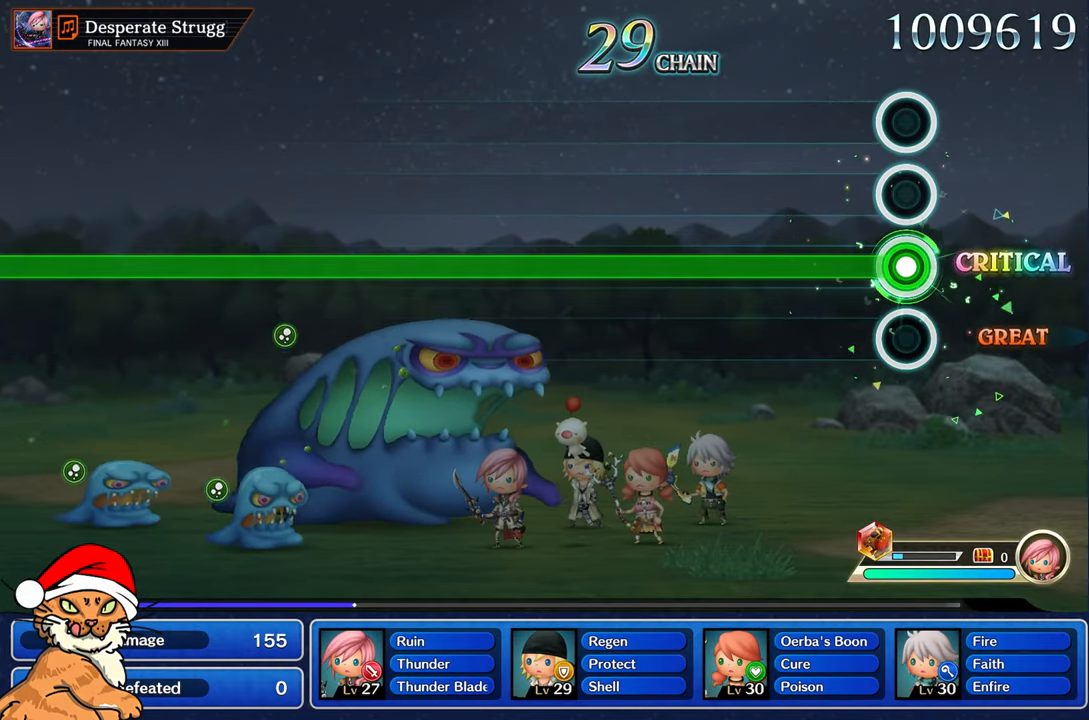
{"buttons": ["R2"], "left_stick": "center", "right_stick": "center", "events": []}
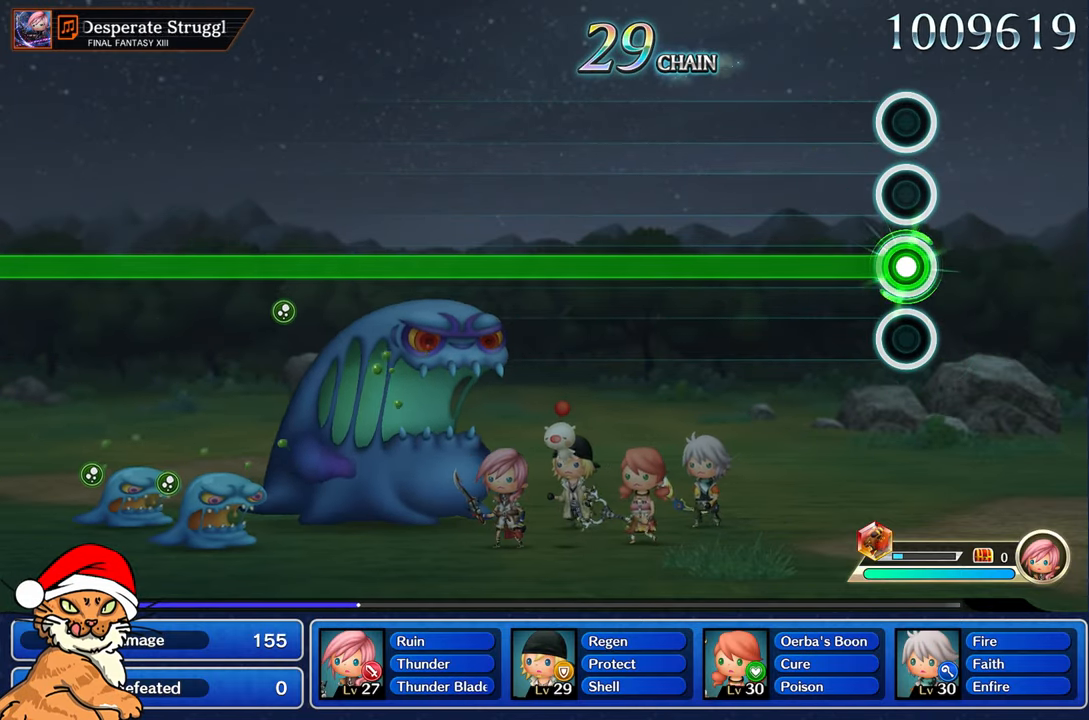
{"buttons": ["R2"], "left_stick": "center", "right_stick": "center", "events": []}
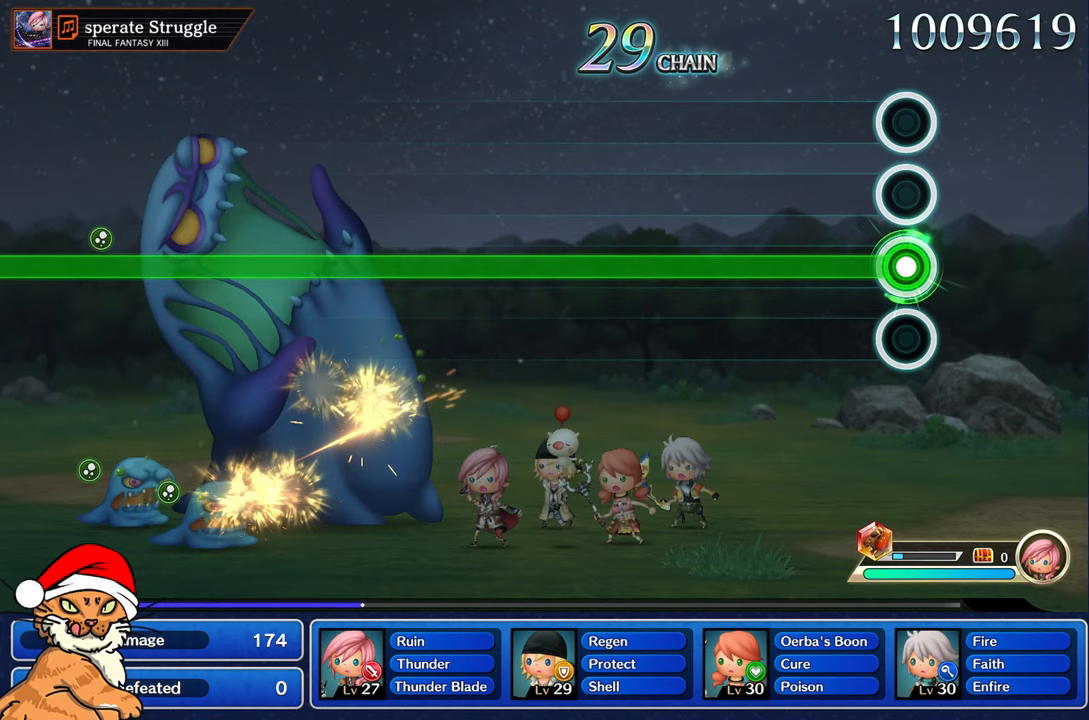
{"buttons": ["R2"], "left_stick": "center", "right_stick": "center", "events": []}
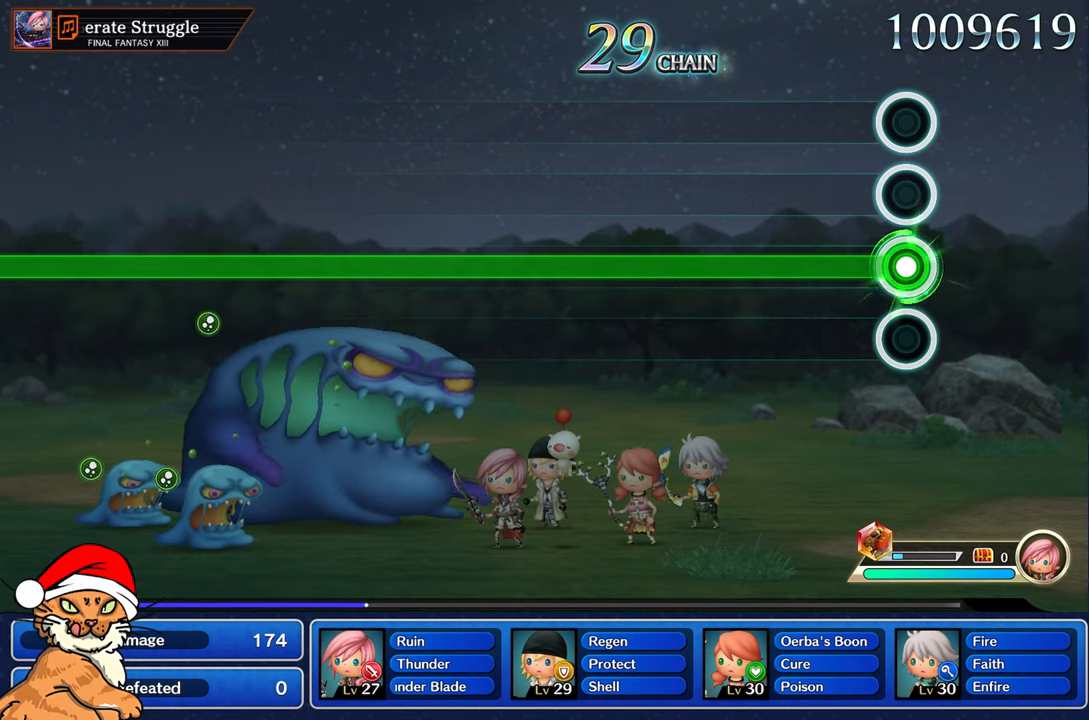
{"buttons": ["R2"], "left_stick": "center", "right_stick": "center", "events": []}
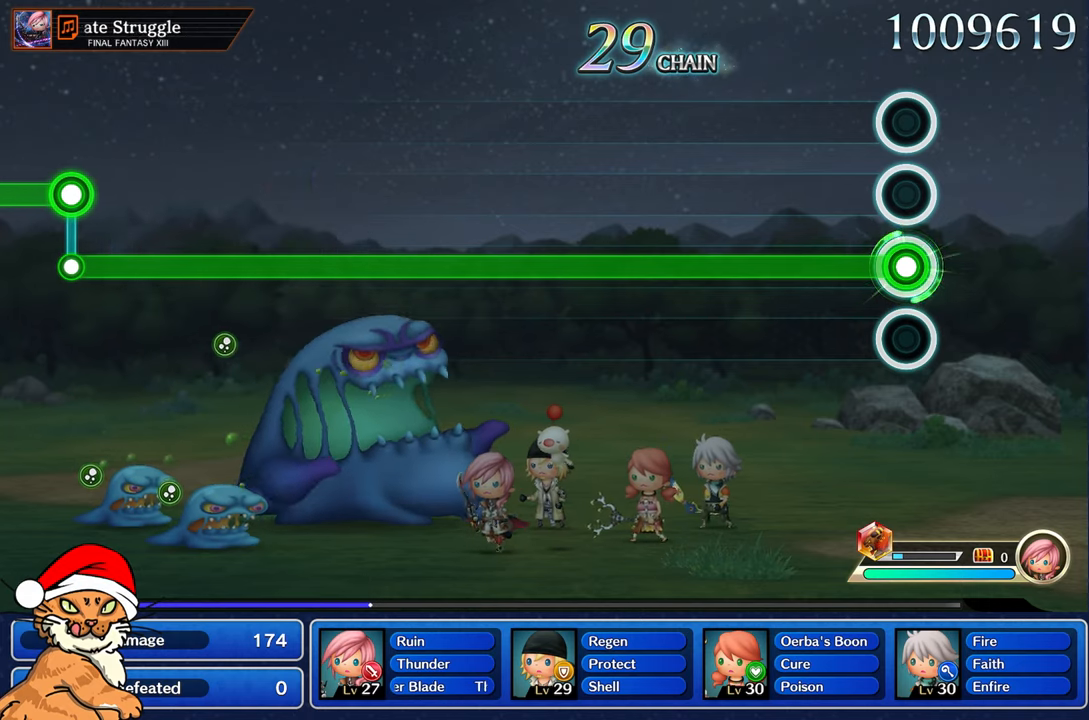
{"buttons": ["R2"], "left_stick": "center", "right_stick": "center", "events": []}
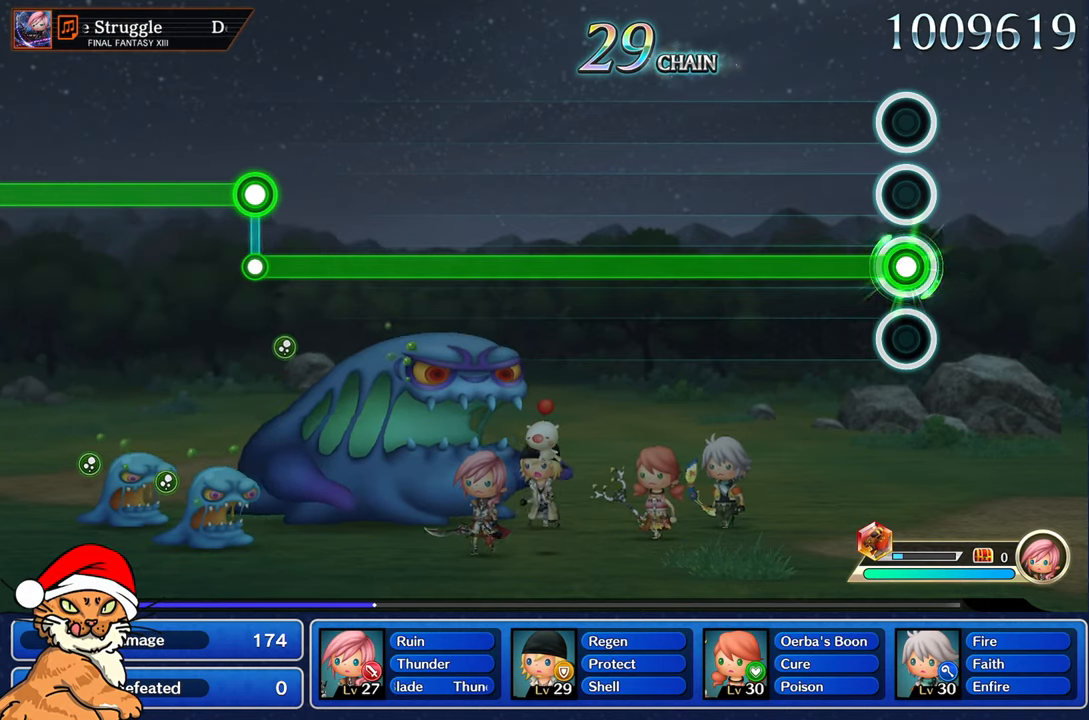
{"buttons": ["R2"], "left_stick": "center", "right_stick": "center", "events": []}